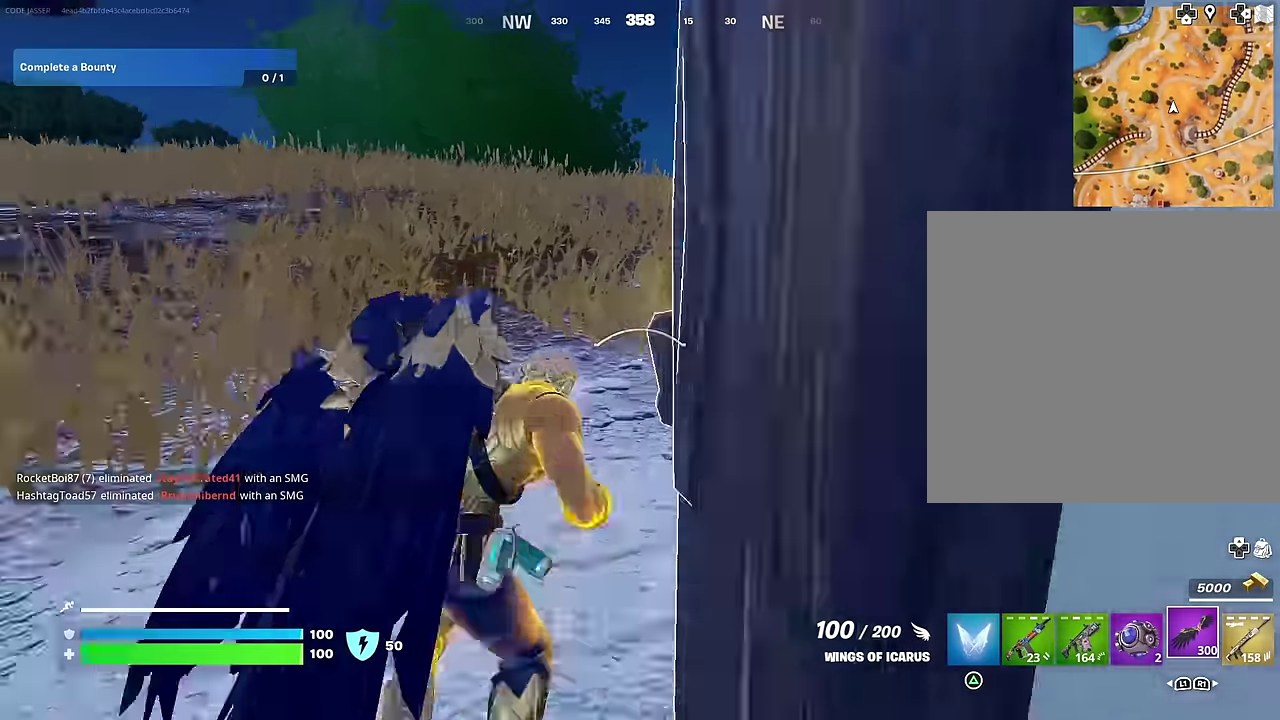
Gameplay with a controller (PlayStation layout); each line is a JSON object with the inputs held at the frame after it (dt_ms = milliseconds from this image to that frame). "events" lists button and stick changes between this image and that frame as [ms after this image, input, new state], when the widget could be followed in between.
{"dt_ms": 500, "buttons": [], "left_stick": "up", "right_stick": "center", "events": []}
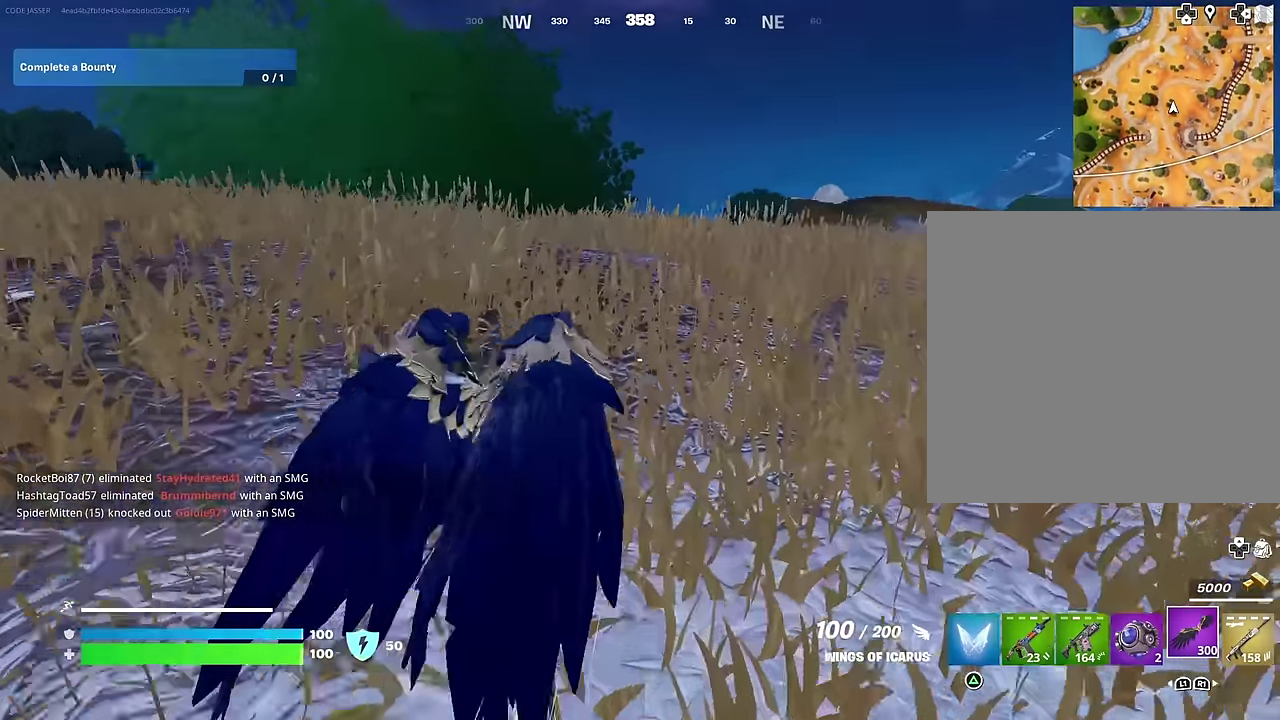
{"dt_ms": 500, "buttons": [], "left_stick": "up", "right_stick": "center", "events": [[183, "CROSS", "down"], [267, "CROSS", "up"], [317, "R2", "down"], [400, "R2", "up"]]}
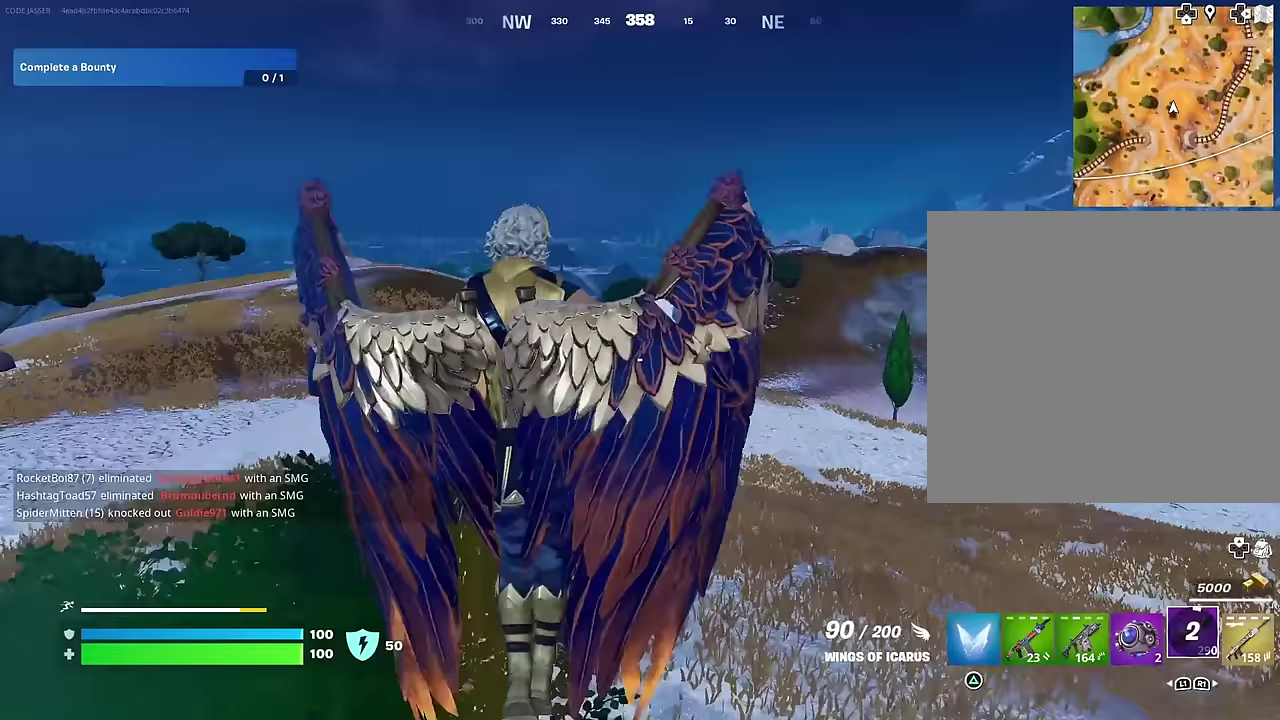
{"dt_ms": 400, "buttons": [], "left_stick": "up", "right_stick": "center", "events": []}
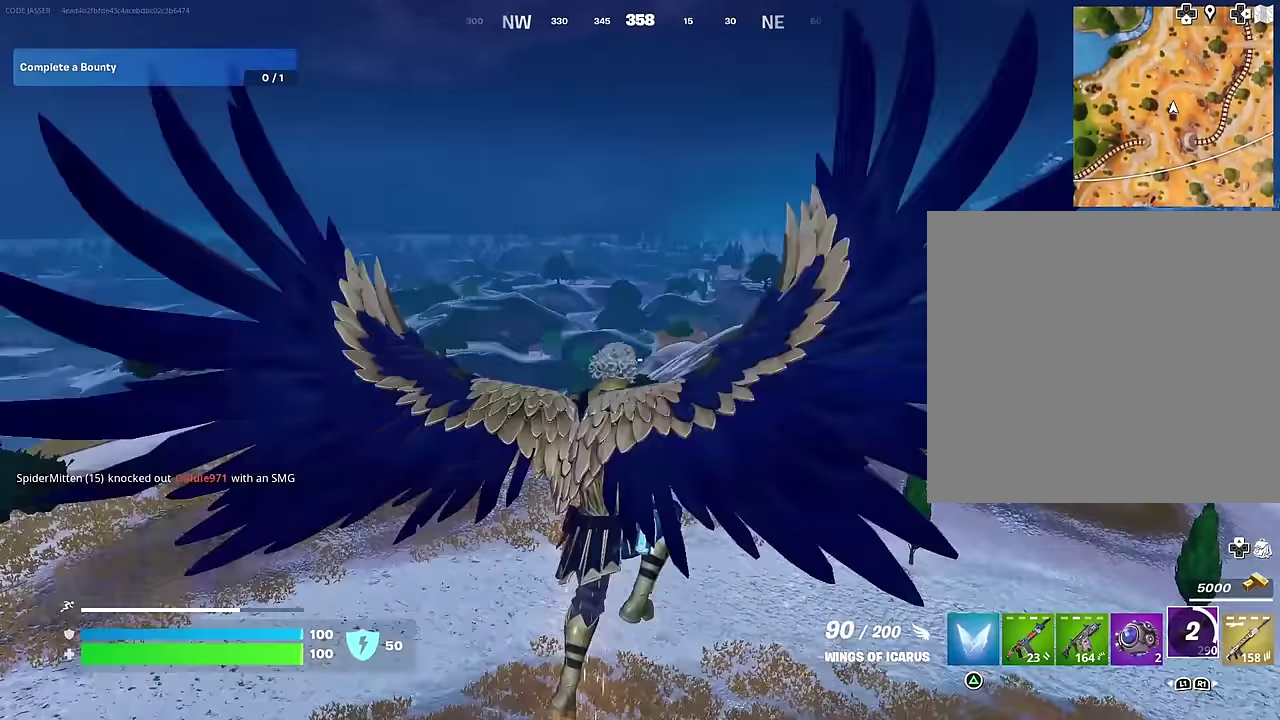
{"dt_ms": 600, "buttons": [], "left_stick": "up", "right_stick": "center", "events": []}
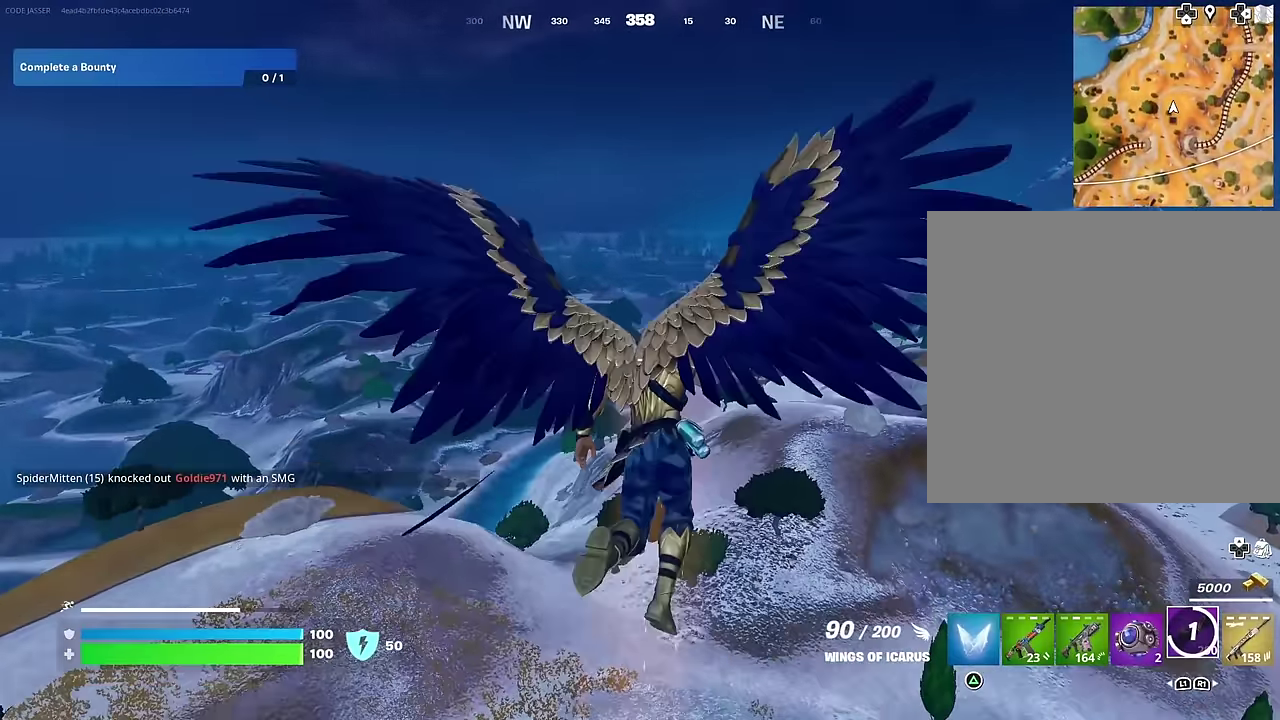
{"dt_ms": 400, "buttons": [], "left_stick": "up", "right_stick": "center", "events": []}
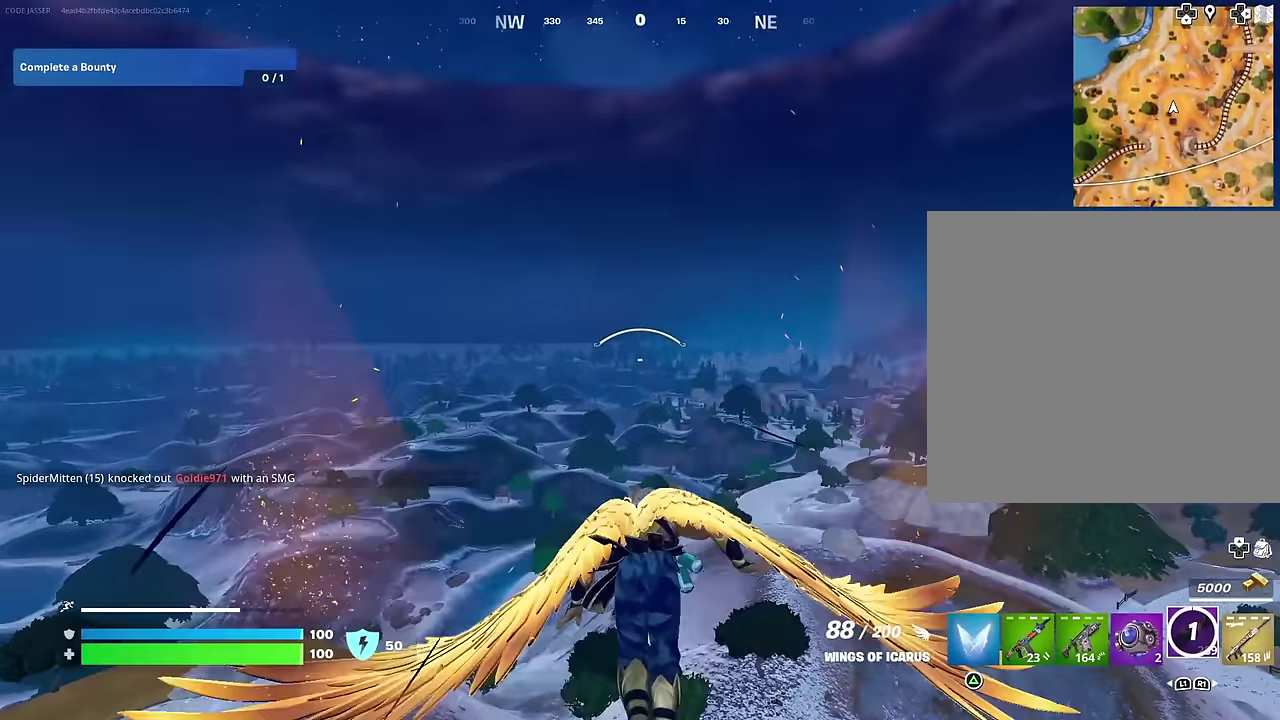
{"dt_ms": 600, "buttons": [], "left_stick": "up", "right_stick": "center", "events": [[17, "left_stick", "up-left"], [83, "R2", "down"], [417, "left_stick", "up"], [583, "R2", "up"]]}
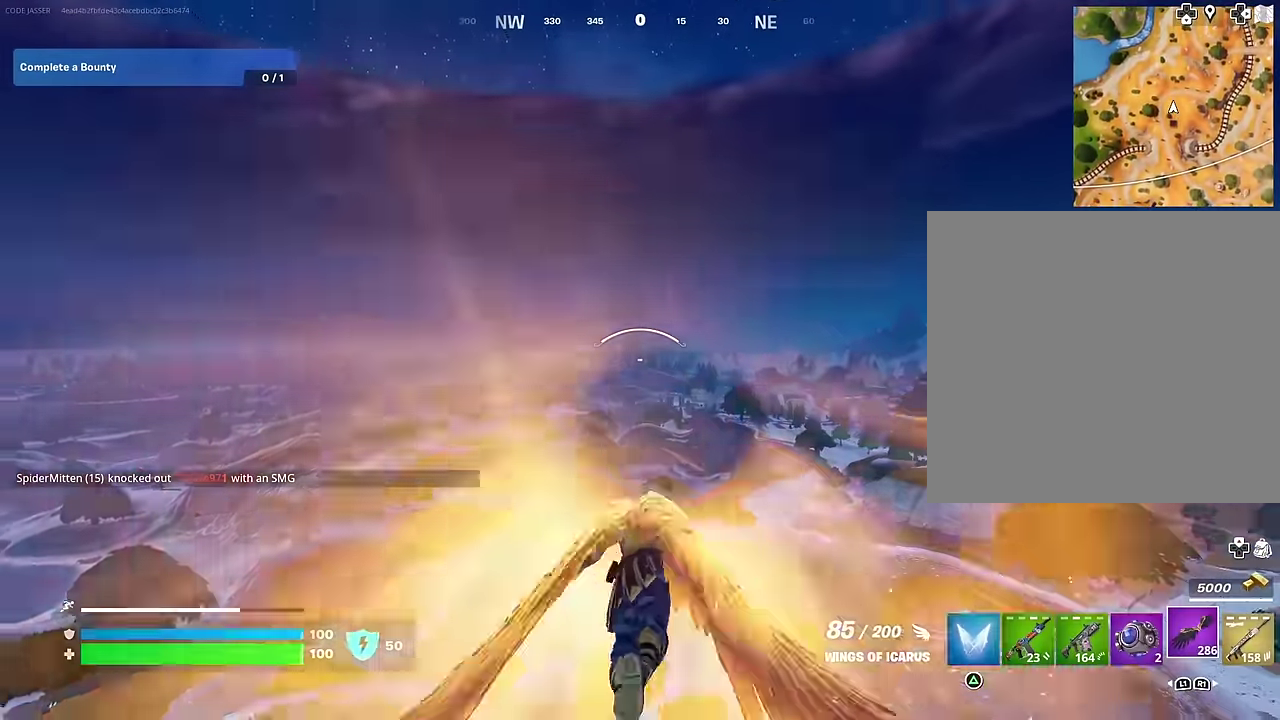
{"dt_ms": 400, "buttons": [], "left_stick": "center", "right_stick": "center", "events": [[150, "left_stick", "center"]]}
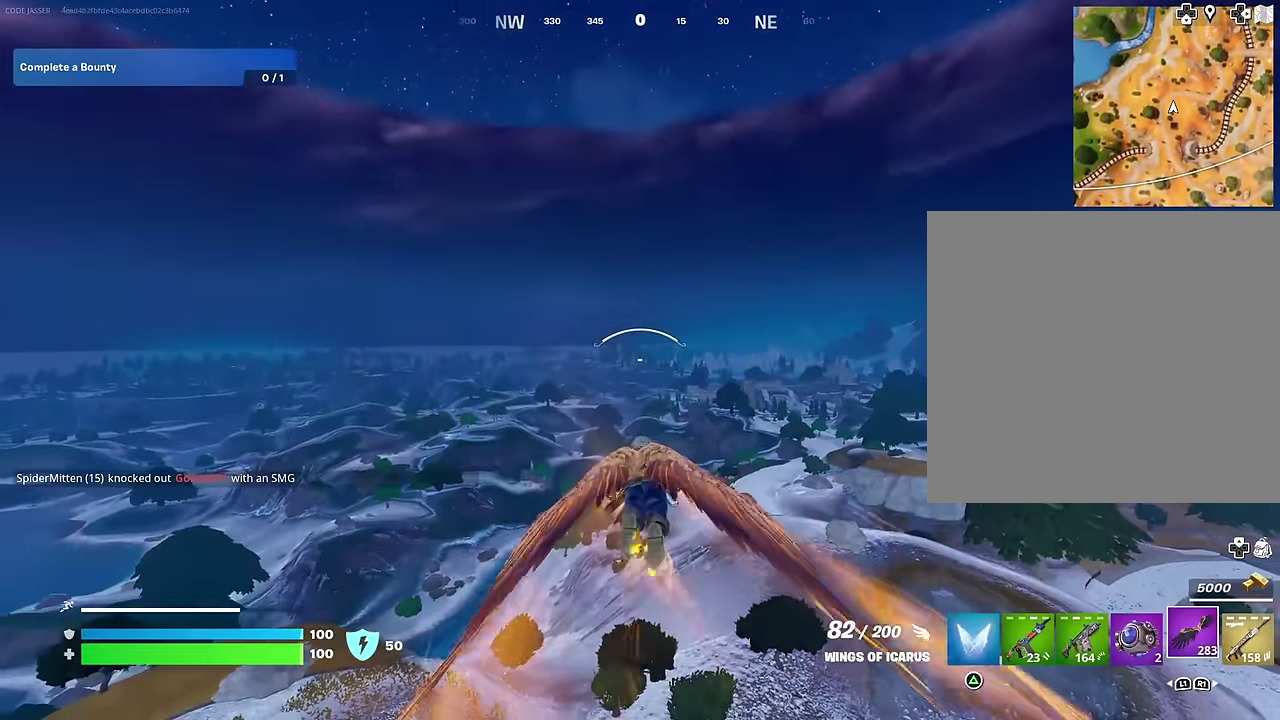
{"dt_ms": 600, "buttons": [], "left_stick": "center", "right_stick": "center", "events": [[267, "DPAD_RIGHT", "down"], [367, "DPAD_RIGHT", "up"]]}
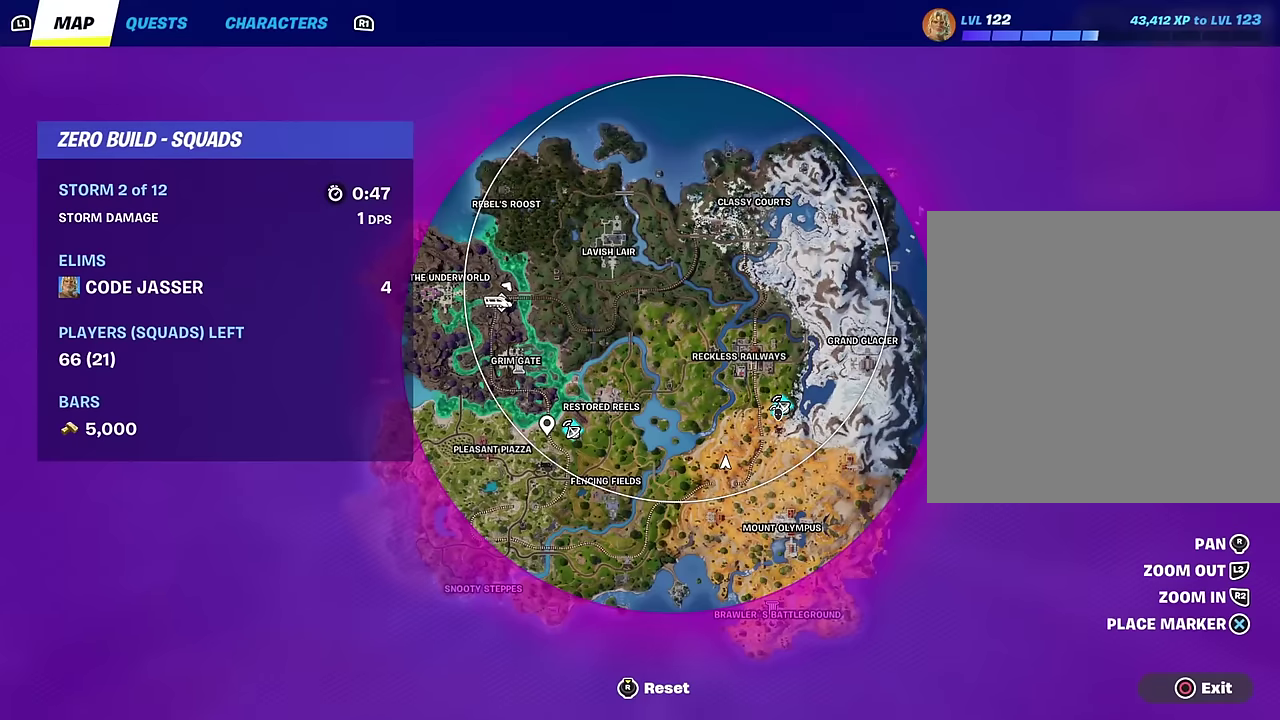
{"dt_ms": 500, "buttons": [], "left_stick": "center", "right_stick": "center", "events": []}
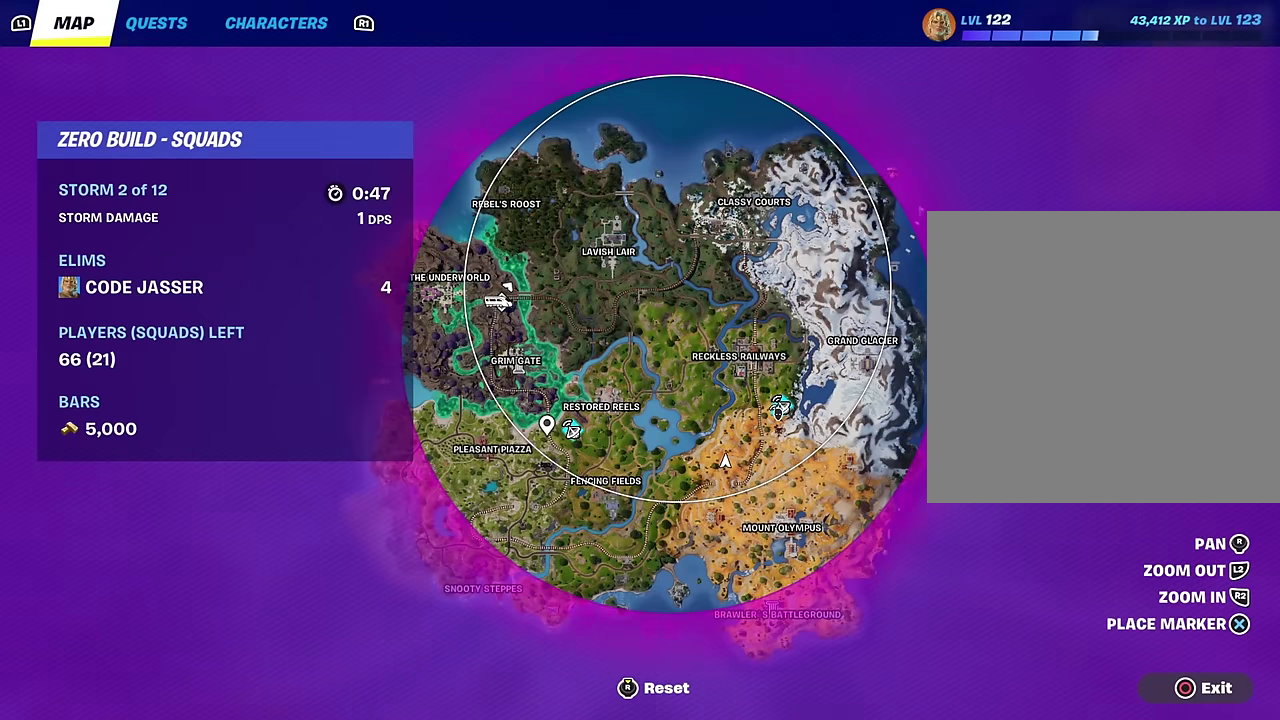
{"dt_ms": 500, "buttons": [], "left_stick": "center", "right_stick": "center", "events": []}
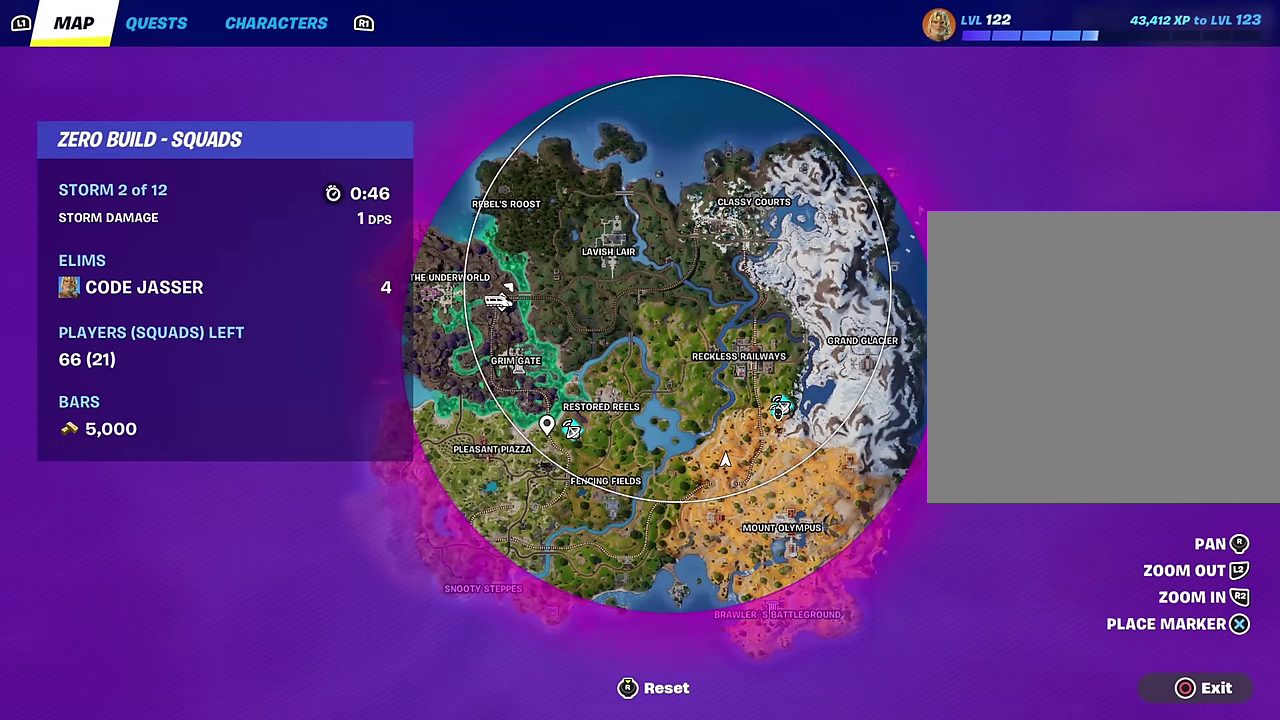
{"dt_ms": 700, "buttons": ["R2"], "left_stick": "center", "right_stick": "center", "events": [[117, "DPAD_RIGHT", "down"], [267, "DPAD_RIGHT", "up"], [600, "R2", "down"]]}
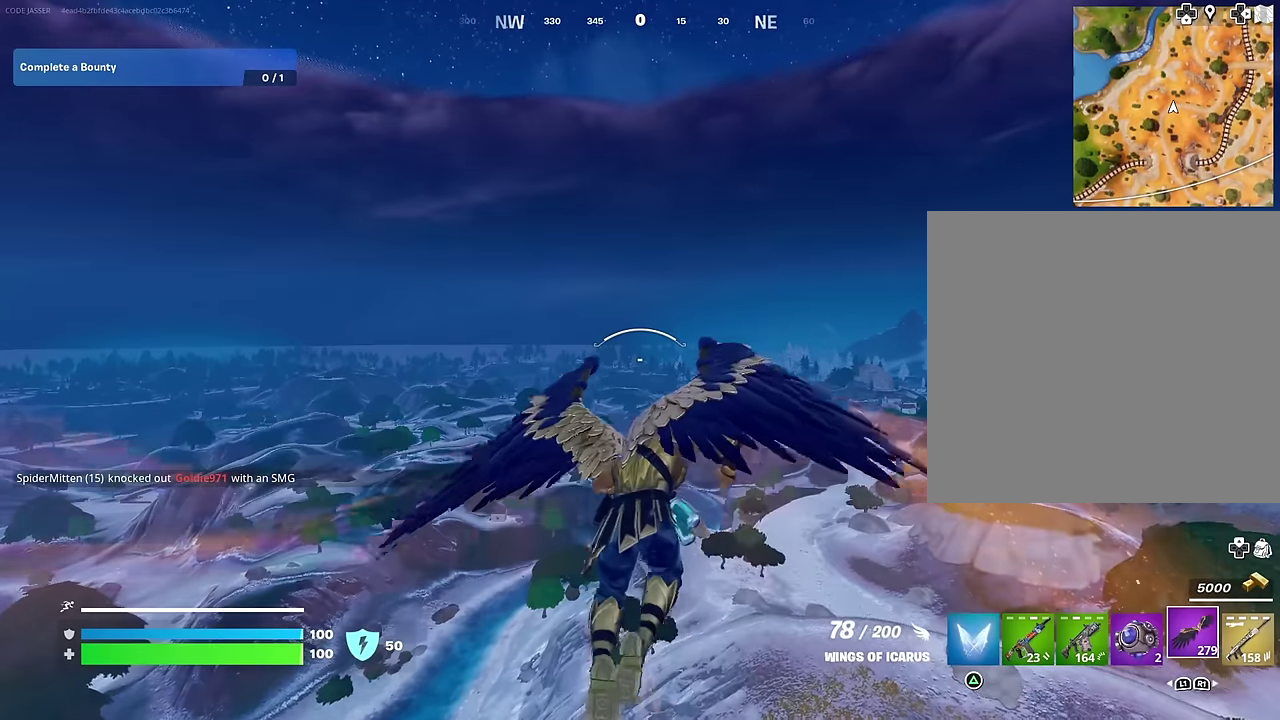
{"dt_ms": 300, "buttons": [], "left_stick": "center", "right_stick": "center", "events": [[200, "R2", "up"]]}
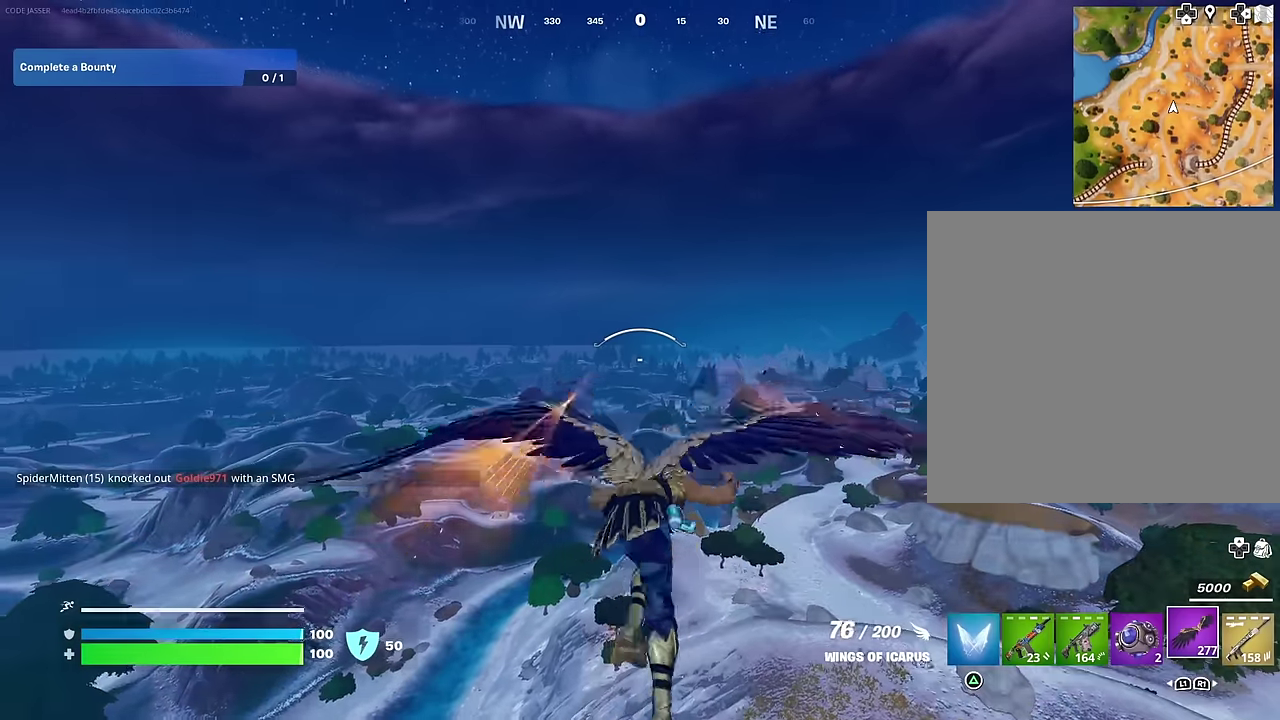
{"dt_ms": 700, "buttons": [], "left_stick": "center", "right_stick": "center", "events": [[533, "DPAD_UP", "down"], [633, "DPAD_UP", "up"]]}
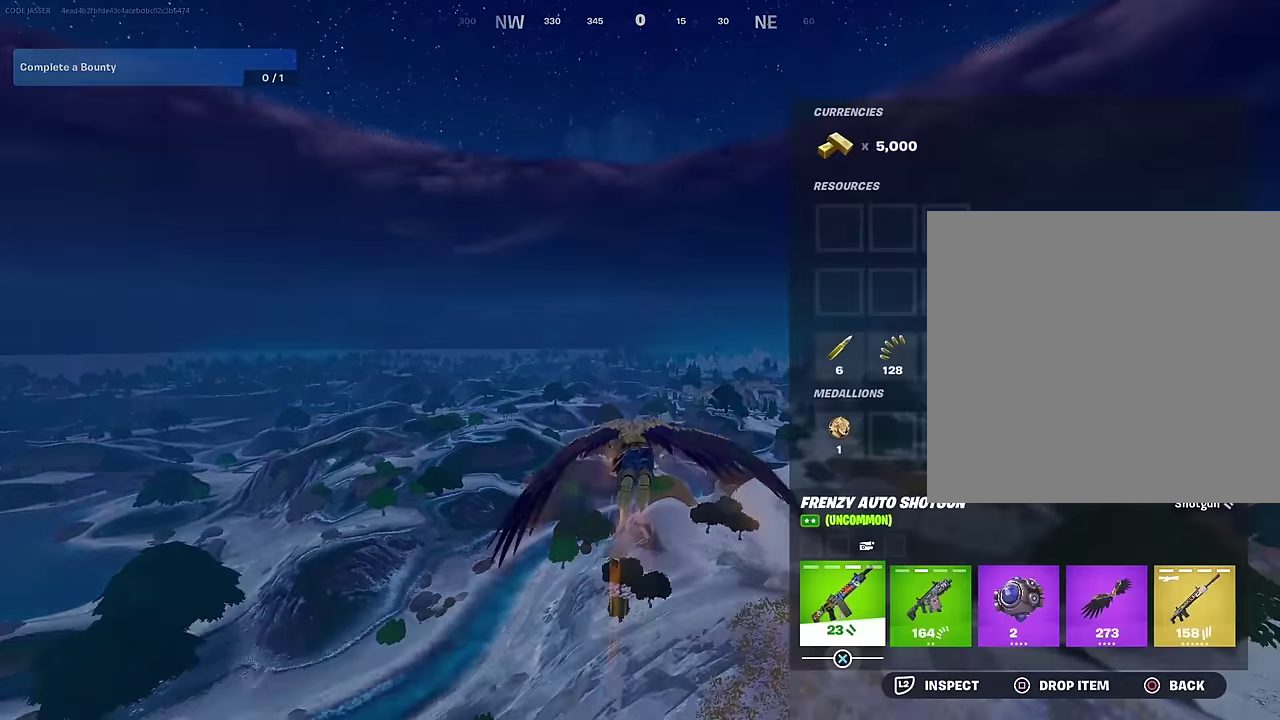
{"dt_ms": 300, "buttons": [], "left_stick": "center", "right_stick": "center", "events": [[217, "DPAD_UP", "down"], [300, "DPAD_UP", "up"]]}
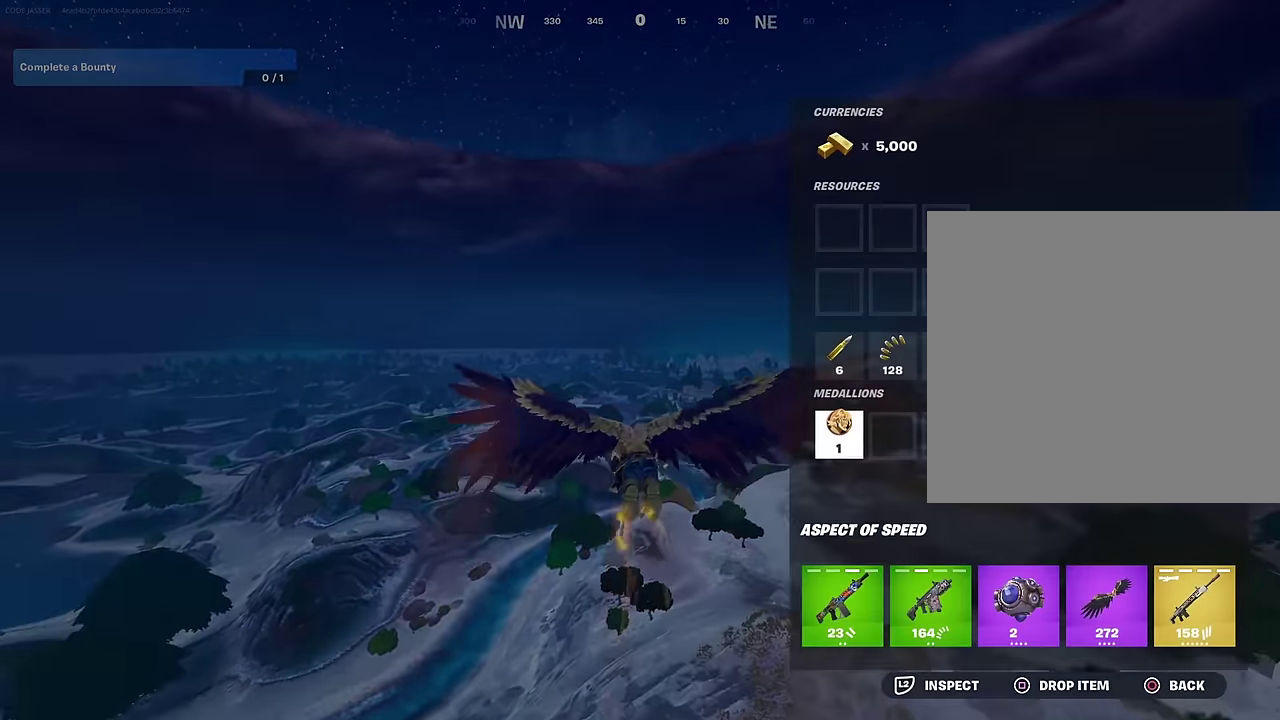
{"dt_ms": 500, "buttons": [], "left_stick": "center", "right_stick": "center", "events": []}
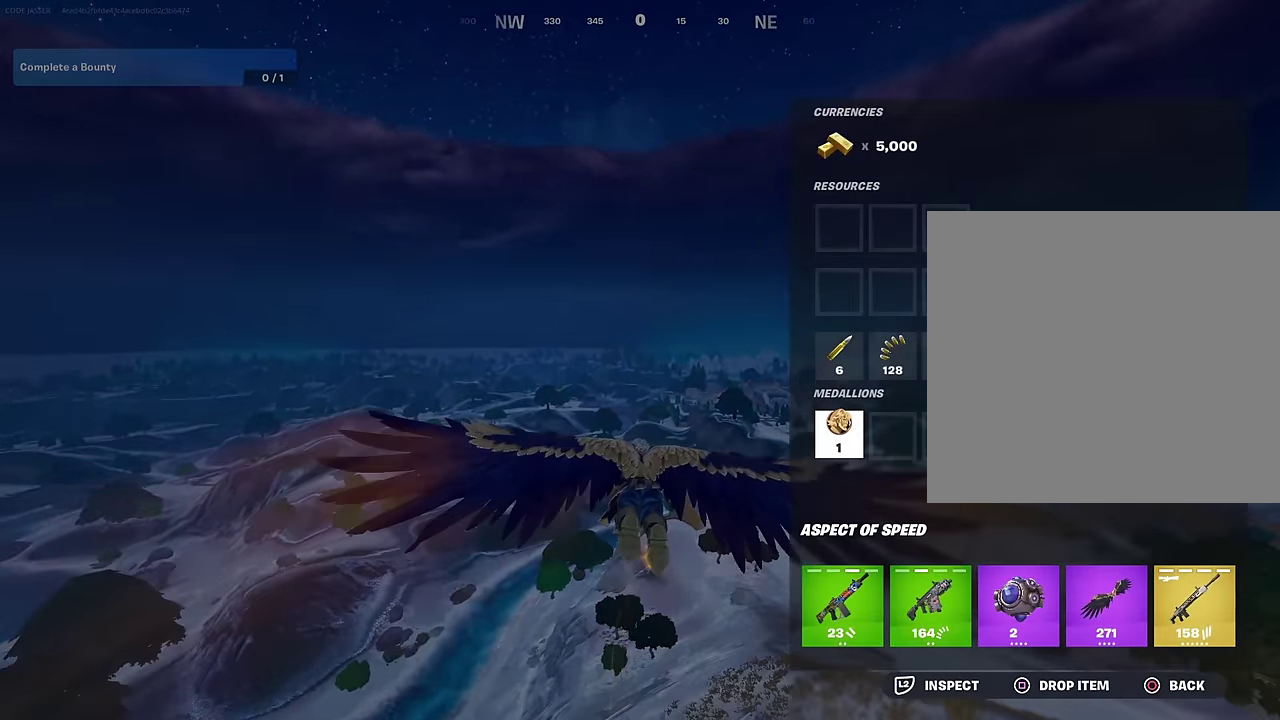
{"dt_ms": 500, "buttons": [], "left_stick": "center", "right_stick": "center", "events": [[350, "CIRCLE", "down"], [467, "CIRCLE", "up"]]}
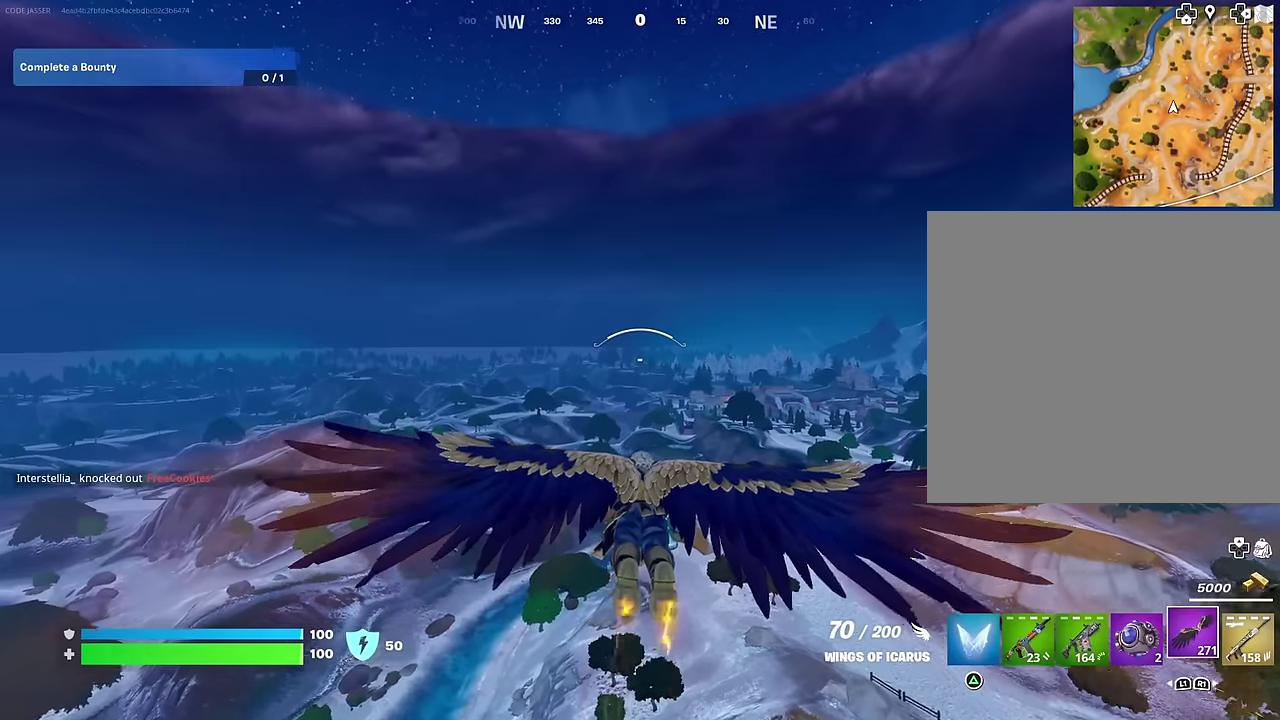
{"dt_ms": 700, "buttons": ["DPAD_UP"], "left_stick": "center", "right_stick": "center", "events": [[100, "R2", "down"], [350, "R2", "up"], [617, "DPAD_UP", "down"]]}
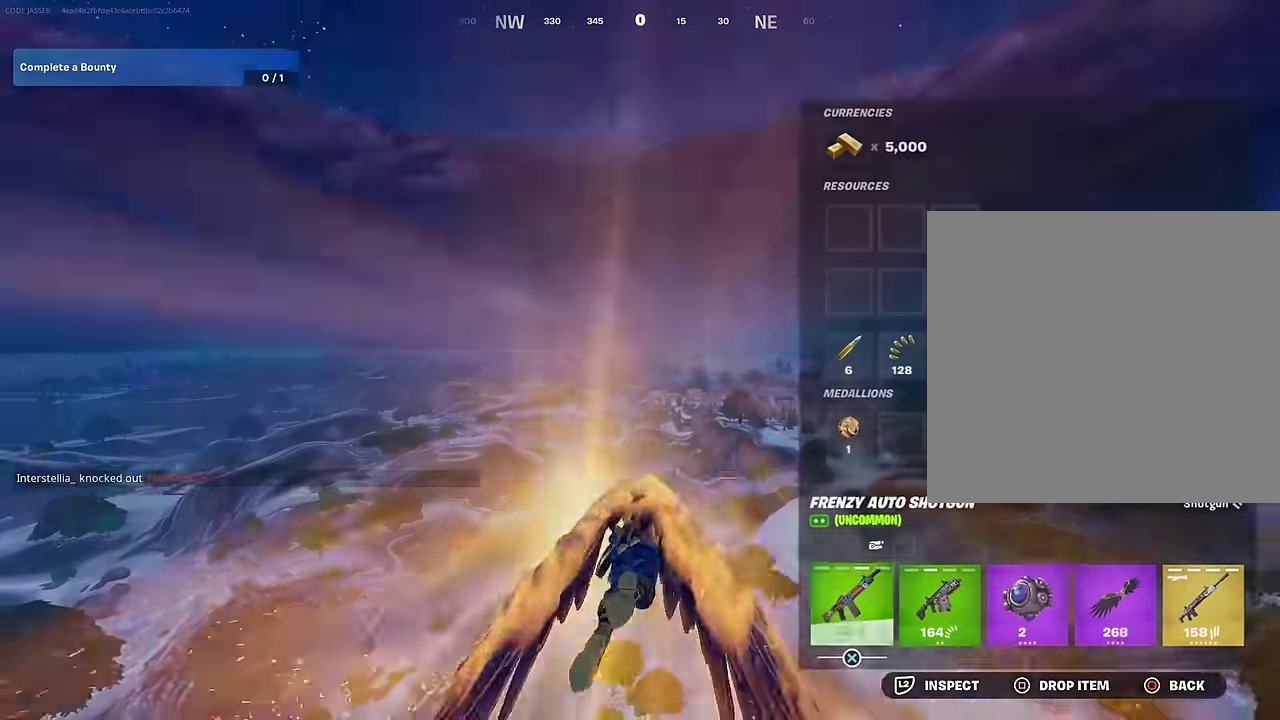
{"dt_ms": 300, "buttons": [], "left_stick": "center", "right_stick": "center", "events": [[17, "DPAD_UP", "up"], [117, "DPAD_UP", "down"], [183, "DPAD_UP", "up"]]}
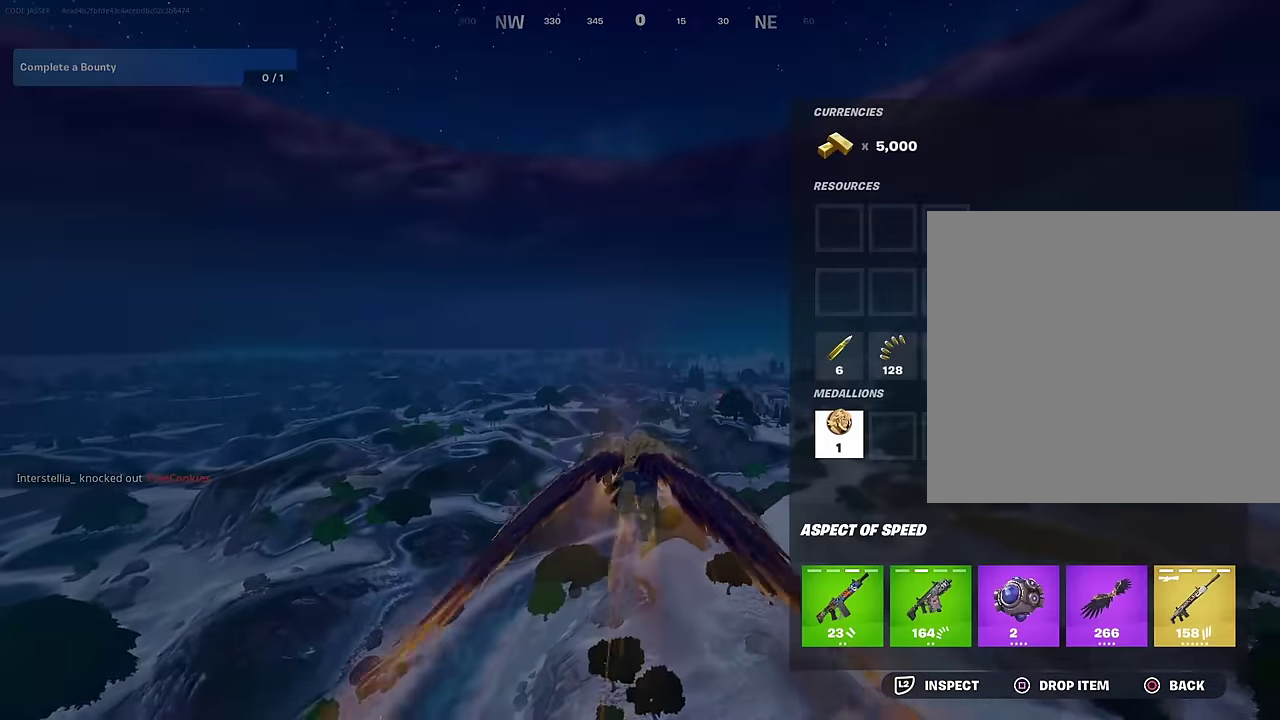
{"dt_ms": 500, "buttons": [], "left_stick": "center", "right_stick": "center", "events": []}
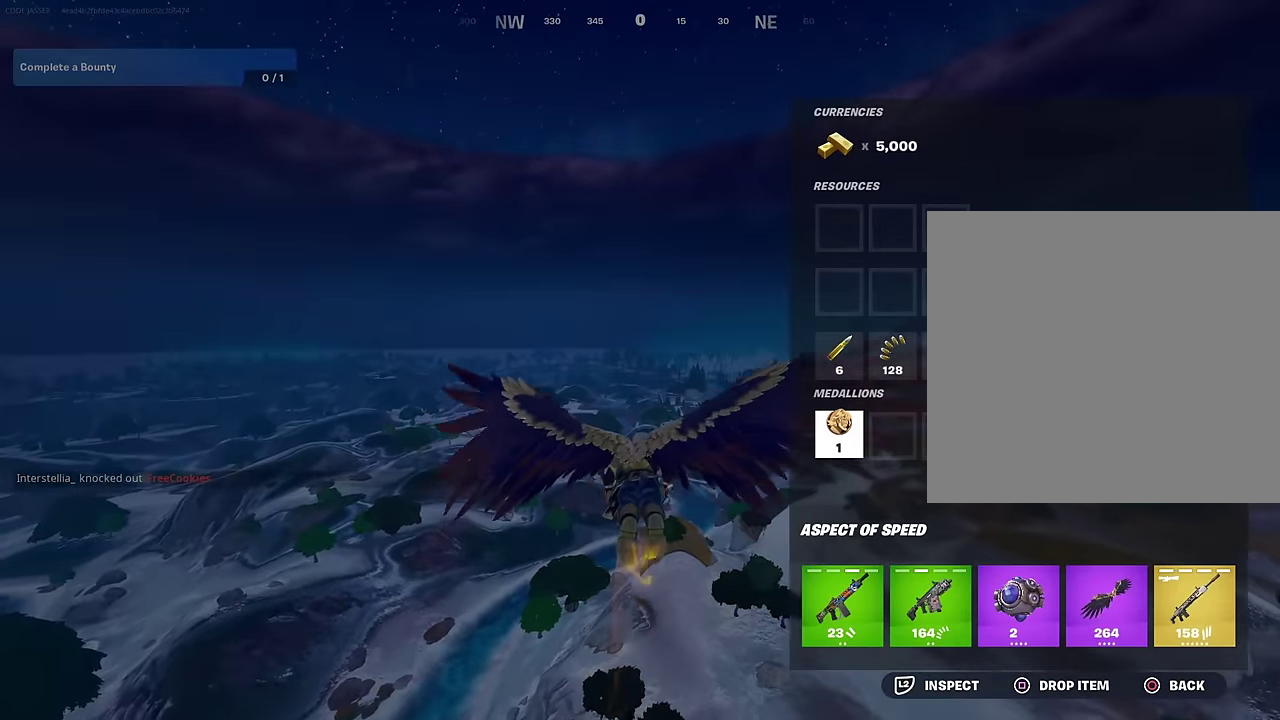
{"dt_ms": 500, "buttons": ["R2"], "left_stick": "center", "right_stick": "center", "events": [[167, "CIRCLE", "down"], [233, "CIRCLE", "up"], [483, "R2", "down"]]}
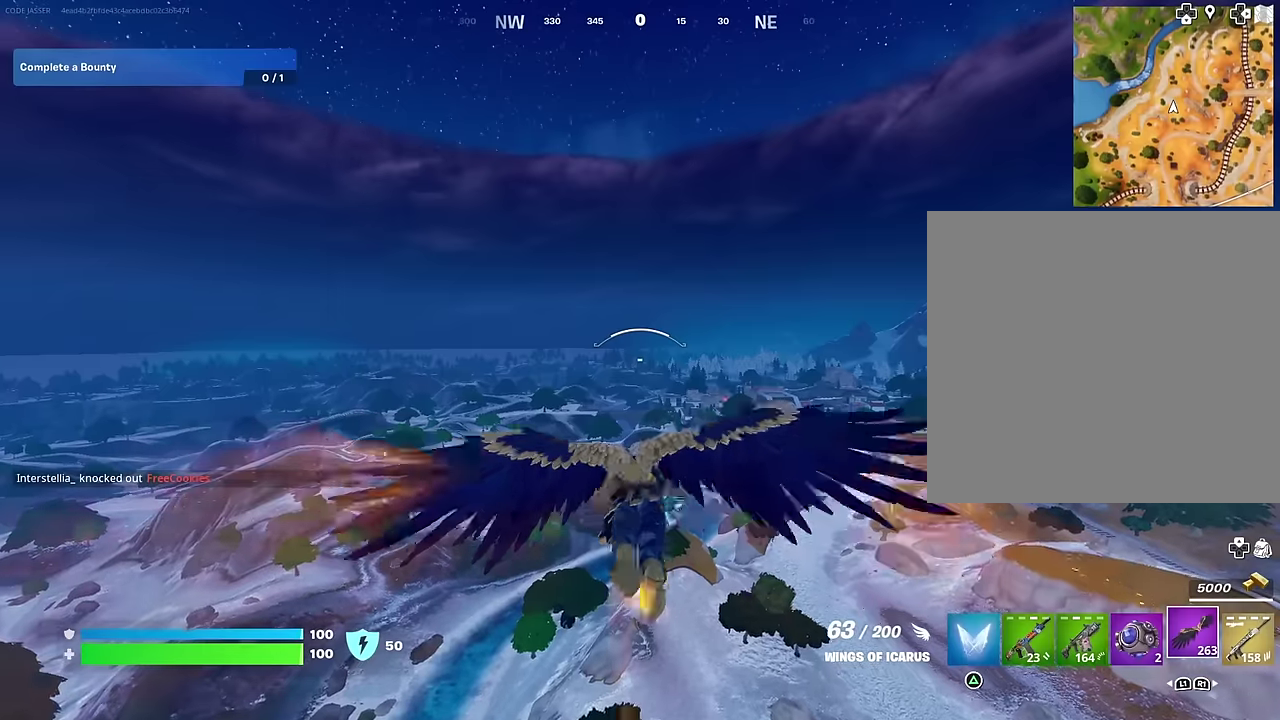
{"dt_ms": 400, "buttons": [], "left_stick": "center", "right_stick": "center", "events": [[117, "R2", "up"], [283, "right_stick", "down"], [383, "right_stick", "center"]]}
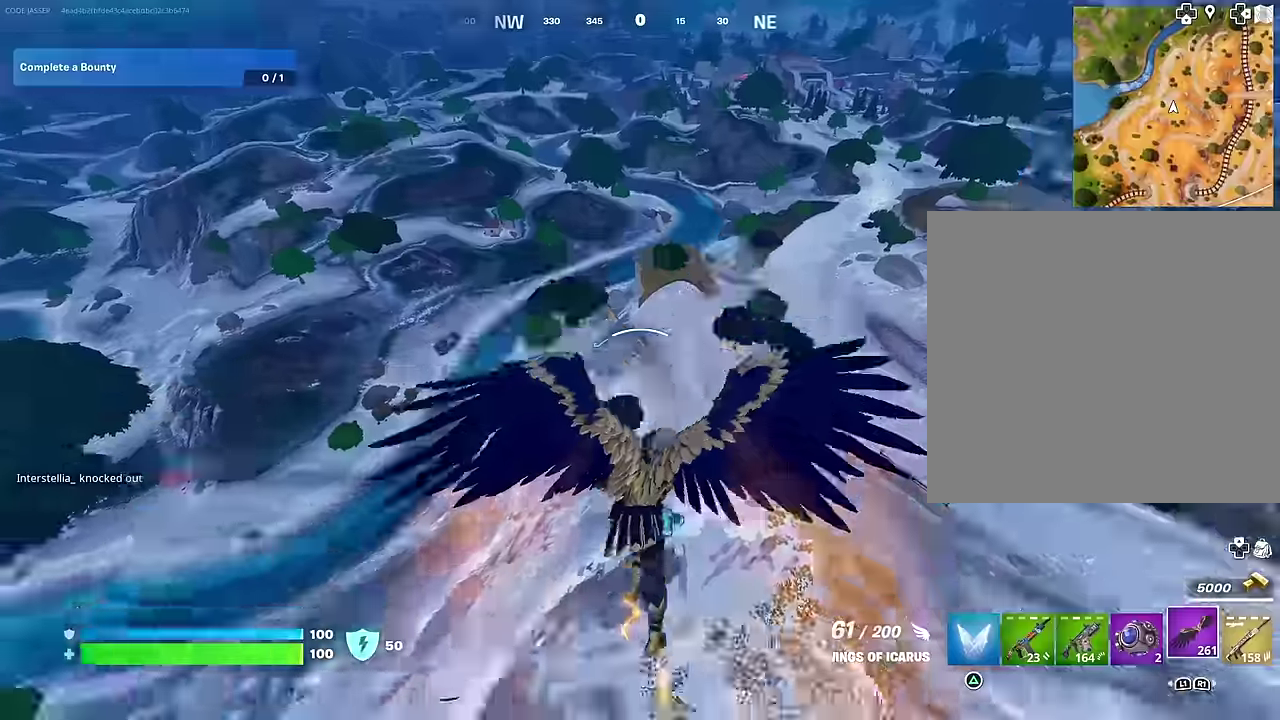
{"dt_ms": 600, "buttons": [], "left_stick": "center", "right_stick": "center", "events": []}
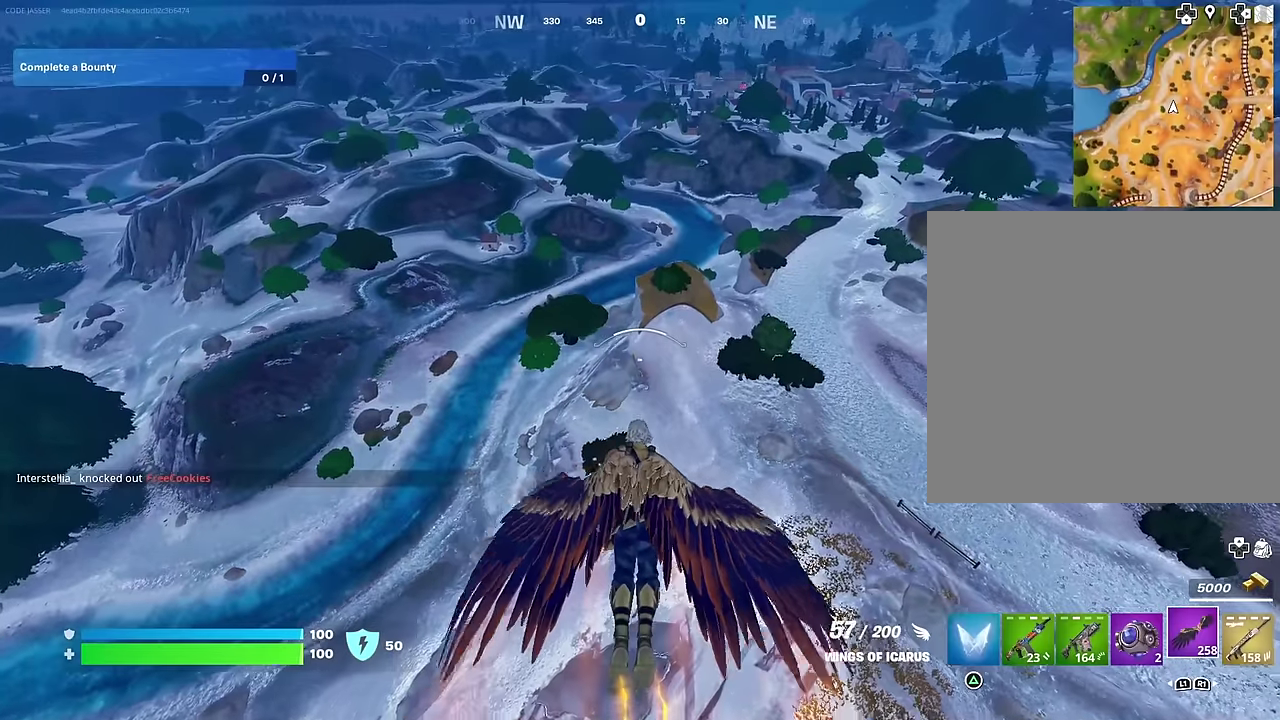
{"dt_ms": 400, "buttons": ["R2"], "left_stick": "center", "right_stick": "center", "events": [[150, "R2", "down"]]}
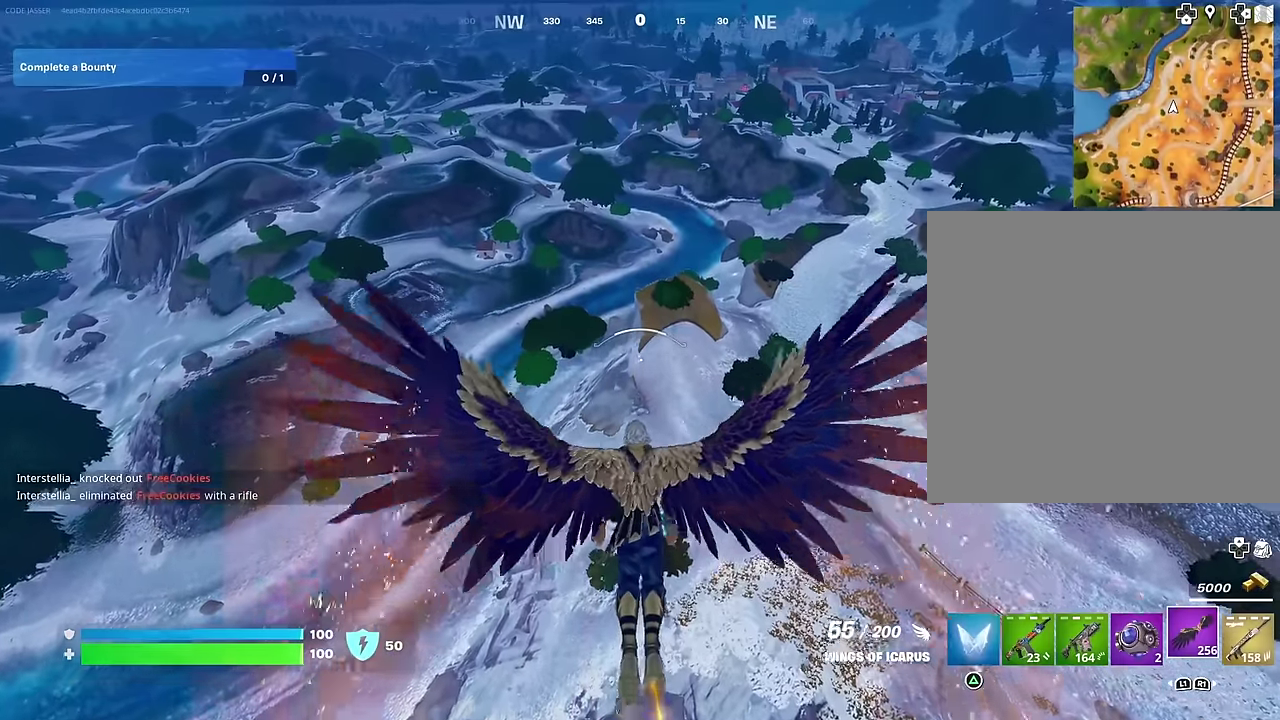
{"dt_ms": 600, "buttons": ["R2"], "left_stick": "center", "right_stick": "center", "events": [[217, "R2", "up"], [433, "R2", "down"]]}
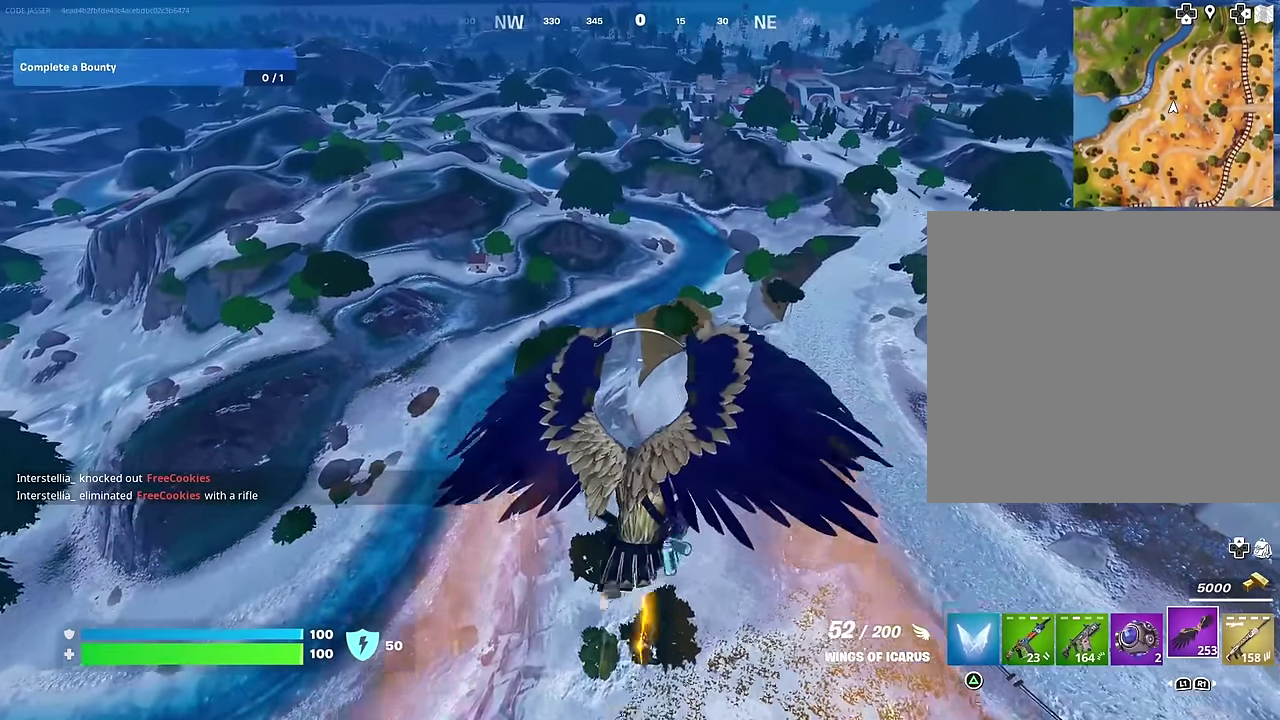
{"dt_ms": 300, "buttons": [], "left_stick": "center", "right_stick": "center", "events": [[217, "R2", "up"]]}